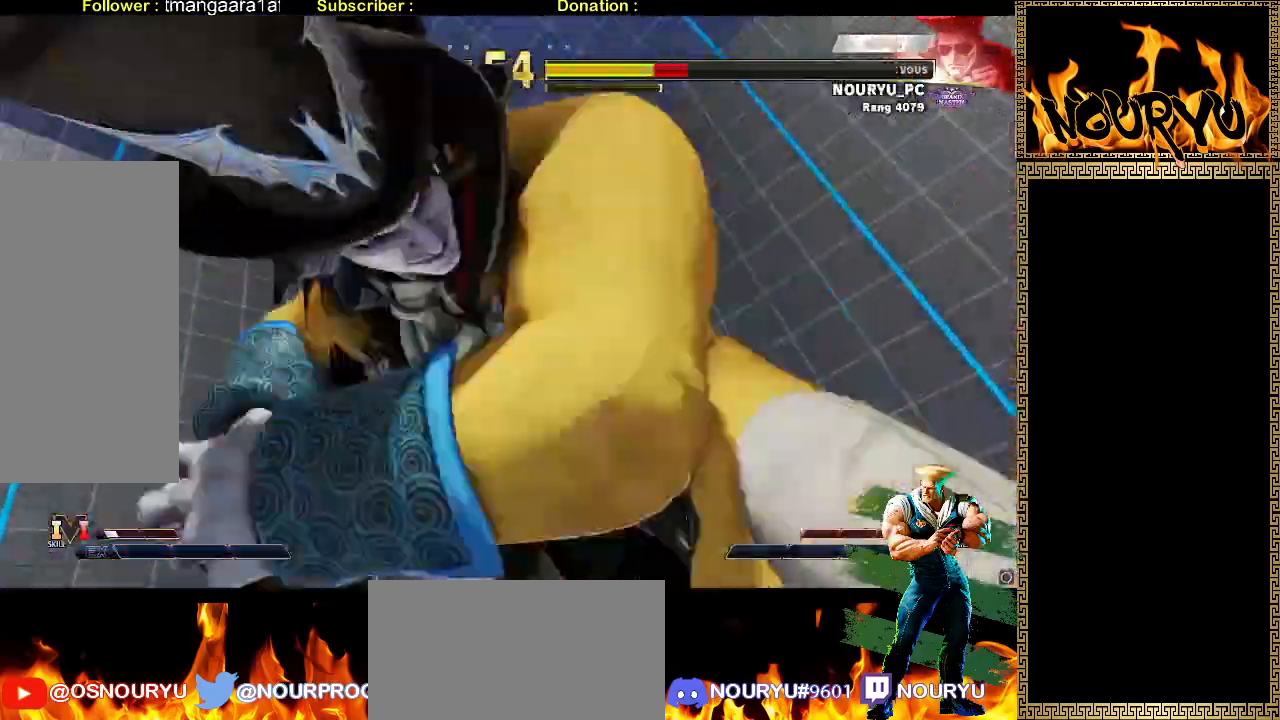
Gameplay with a controller (arcade stick); each line is a JSON object with the inputs held at the frame after it. "events" lists button and stick changes between this image and that frame as [ms after this image, input, new state], when the widget could be followed in between. Not read: L3 R3.
{"buttons": [], "left_stick": "center", "events": []}
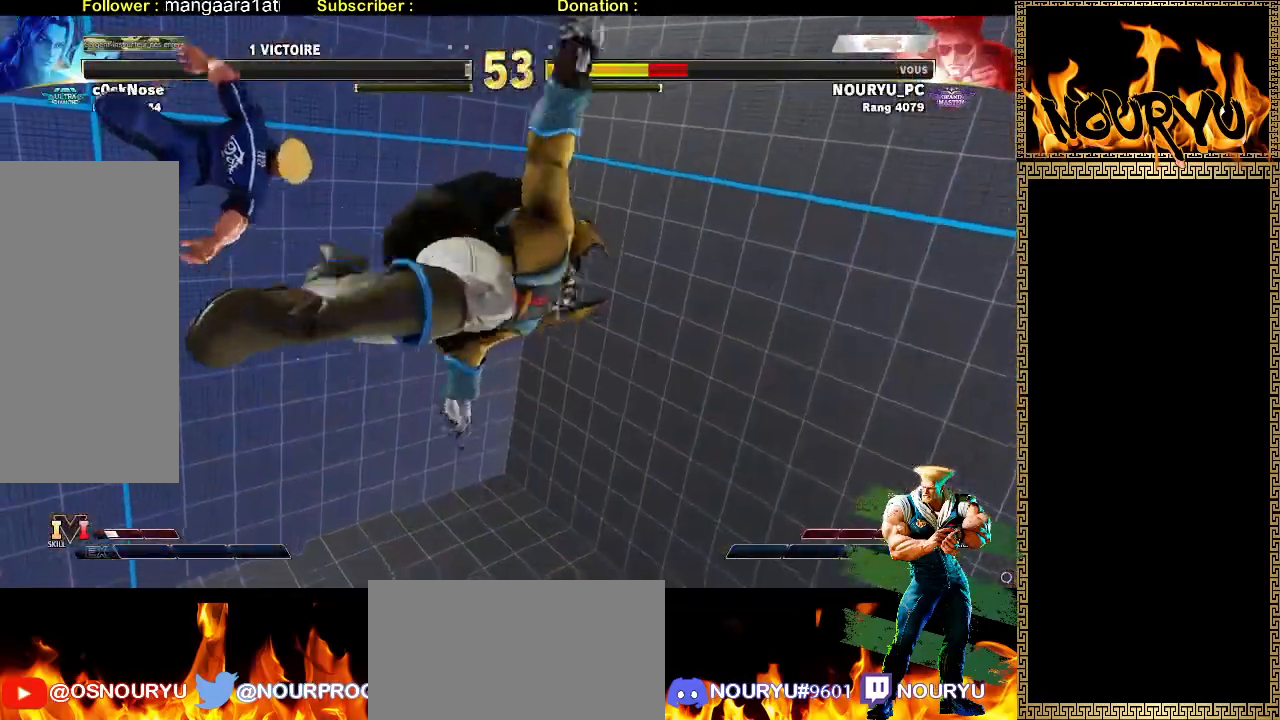
{"buttons": [], "left_stick": "center", "events": []}
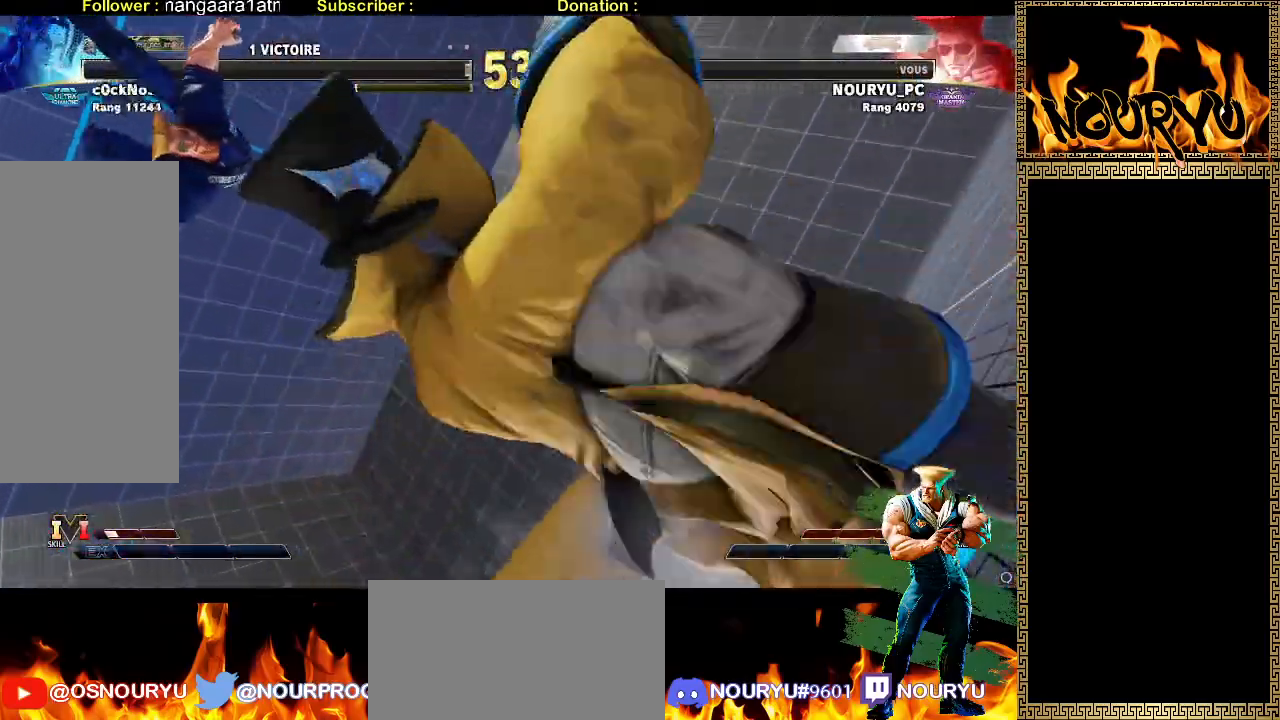
{"buttons": [], "left_stick": "center", "events": []}
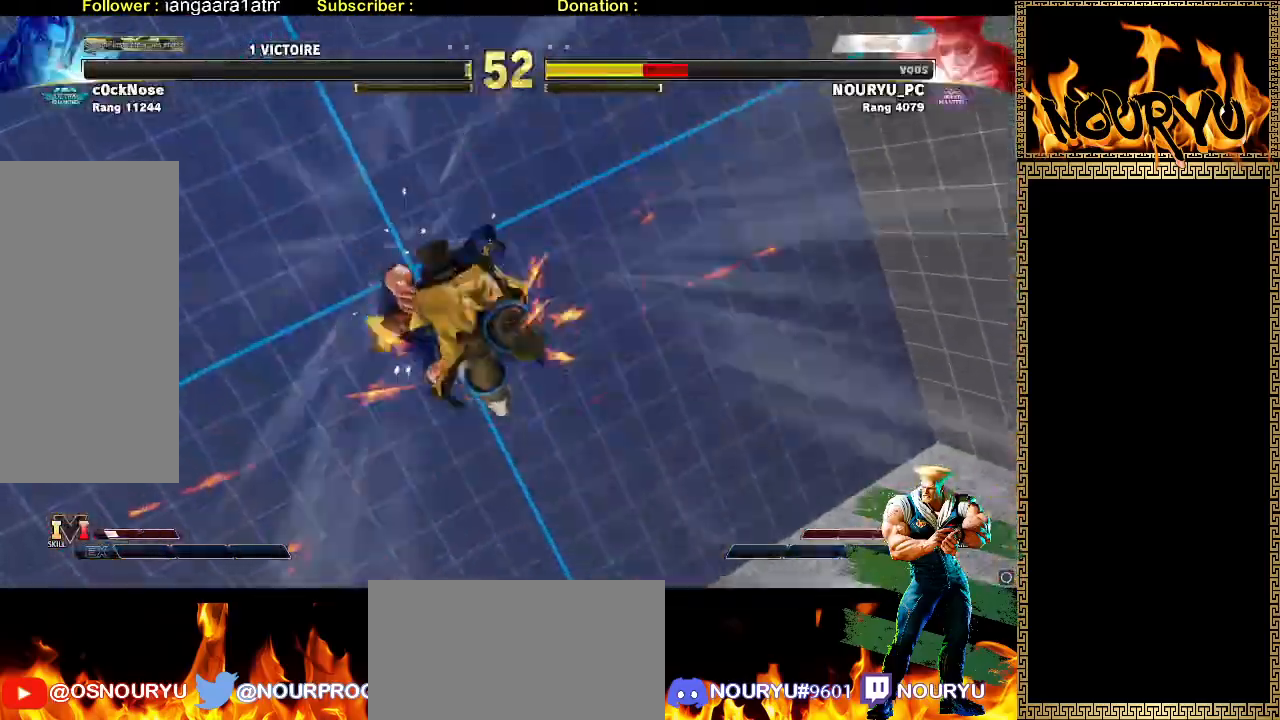
{"buttons": [], "left_stick": "down-left", "events": [[167, "left_stick", "up"], [250, "left_stick", "center"], [367, "left_stick", "down"], [417, "left_stick", "down-left"]]}